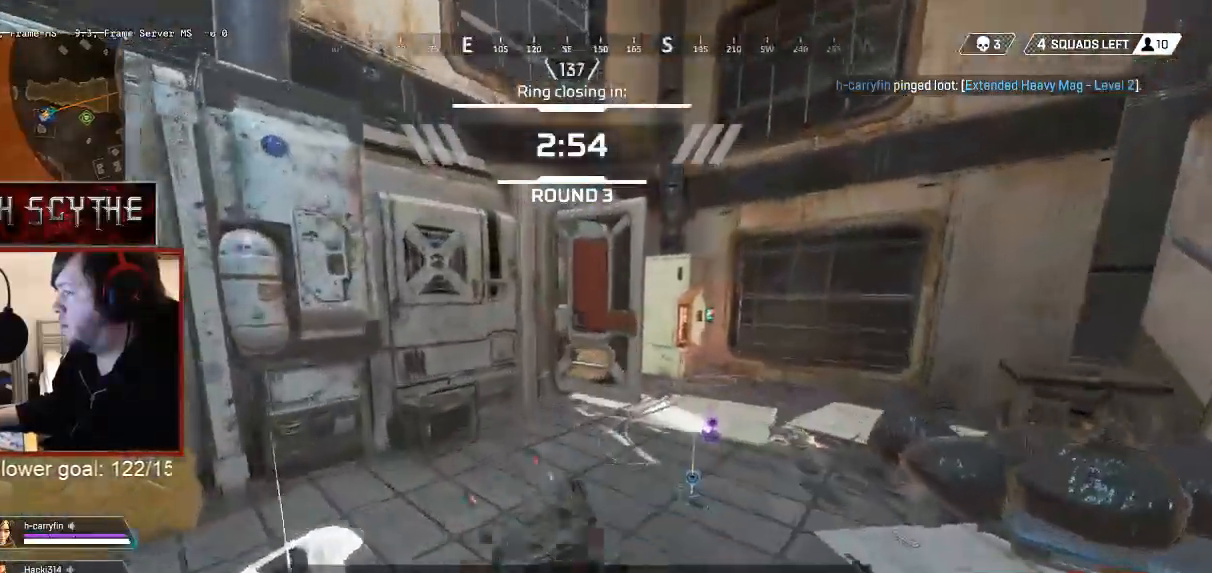
Gameplay with keyboard and mouse; each line is a JSON object with the keys and mouse buttons held at the frame after it. "events" lists presses ("down") and releases ("up") of "1", "2", "3", "4", "5", "a", "alt", "b", "c", "ctrl", "d", "e", "f", "g", "q", "r", "s", "shift", "space", "t", "tab", "v", "w", "x", "z", "mouse_left", "mouse_wheel", "mouse_right", "mouse_mb4" and "mouse_mb5" between this image and that frame as [ms after this image, input, new state], when the widget could be followed in between. "mouse_left", "mouse_wheel", "mouse_right", "mouse_mb4", "mouse_mb5" = the "left", "wheel", "right", "mb4", "mb5" buttons of the "mouse" list. No other keys are recorded. "wheel" means that the mouse wheel is clicked or scrolled. Mouse movement is not recorded.
{"keys": ["shift", "w"], "mouse": [], "events": [[417, "3", "down"], [500, "3", "up"]]}
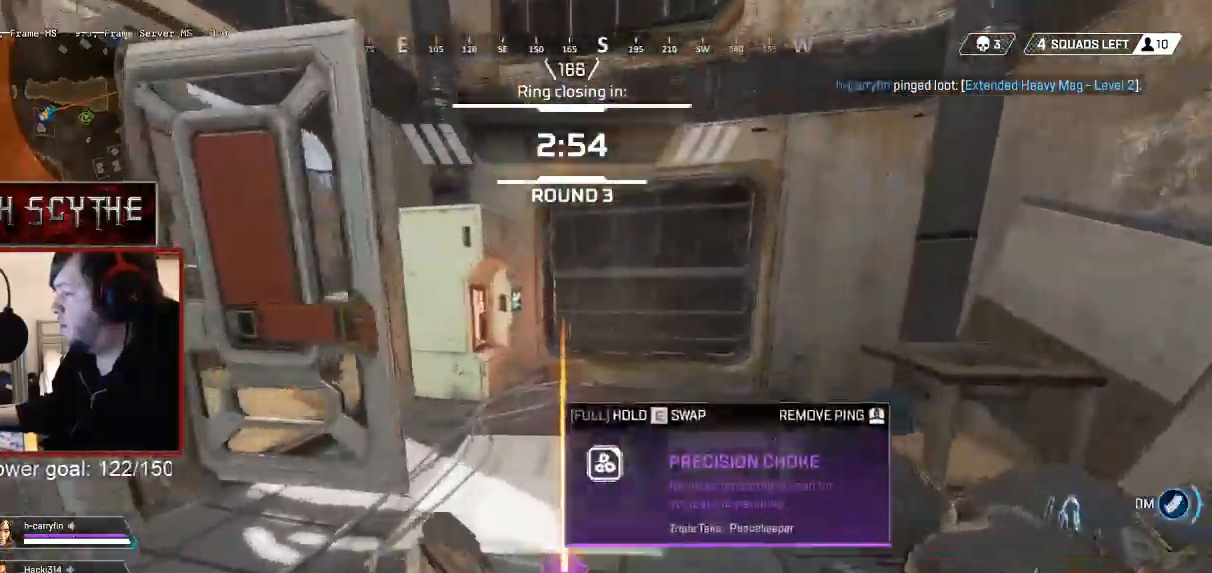
{"keys": ["shift", "w"], "mouse": []}
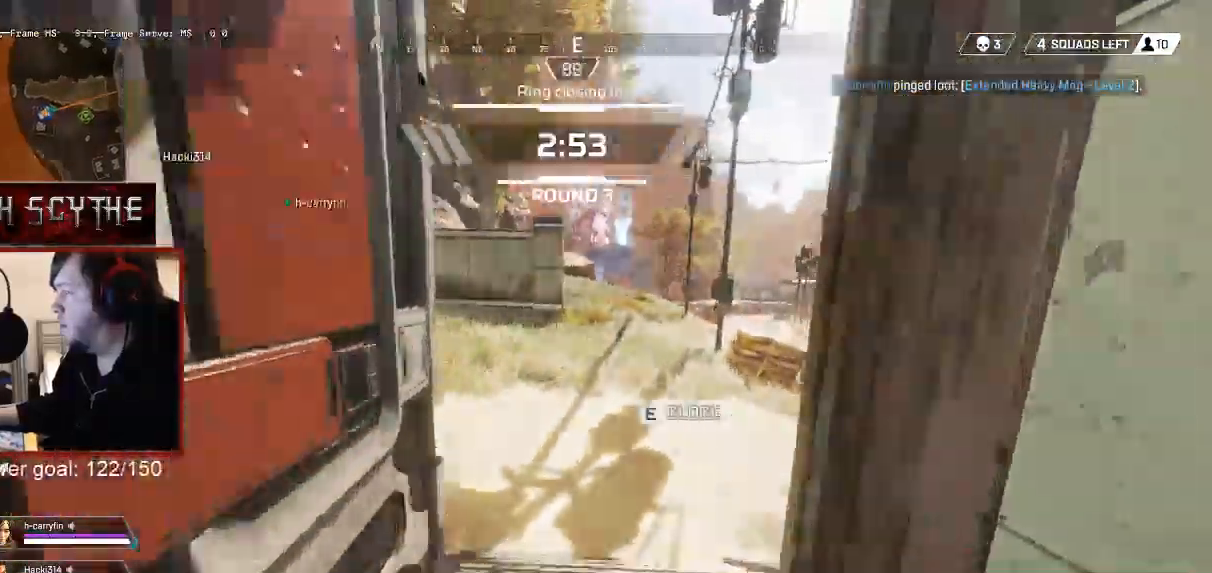
{"keys": ["shift", "w"], "mouse": [], "events": []}
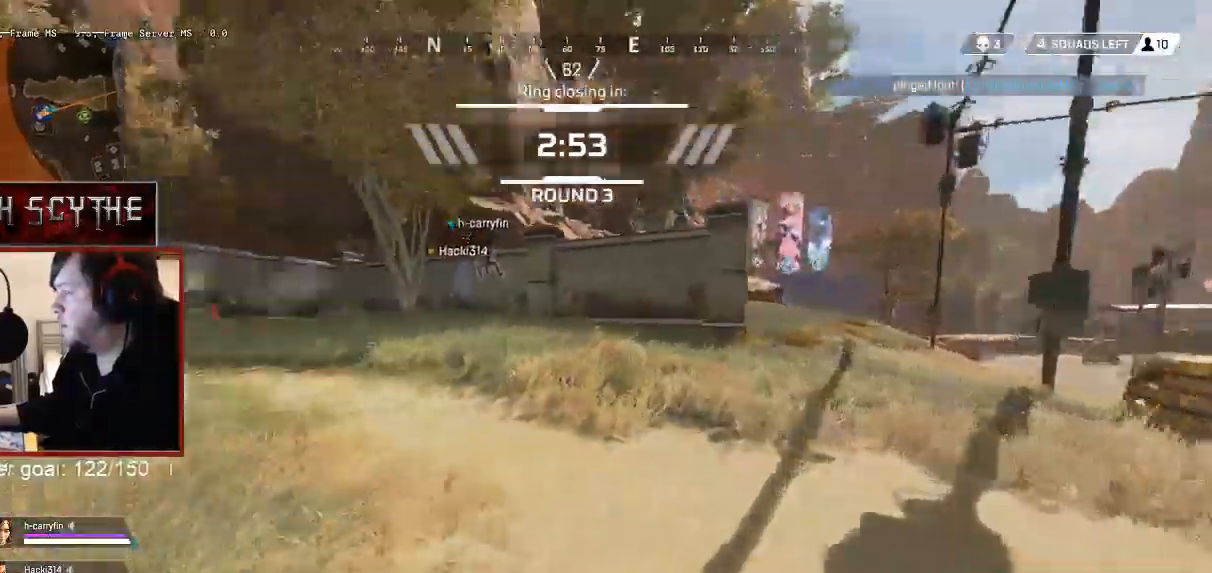
{"keys": ["shift", "w"], "mouse": []}
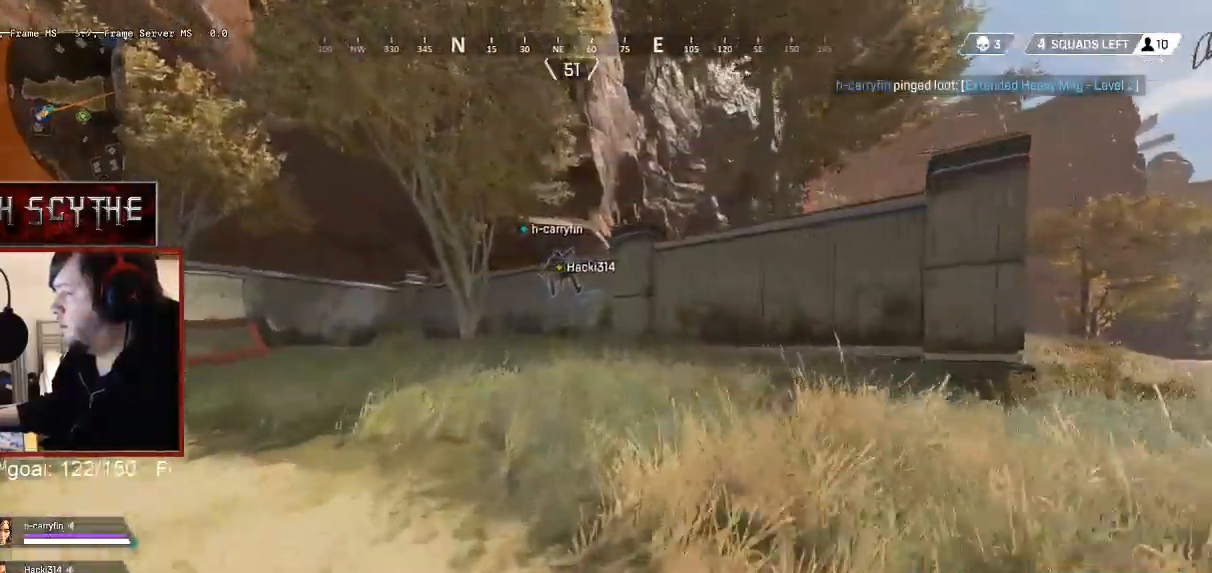
{"keys": ["shift", "w"], "mouse": [], "events": []}
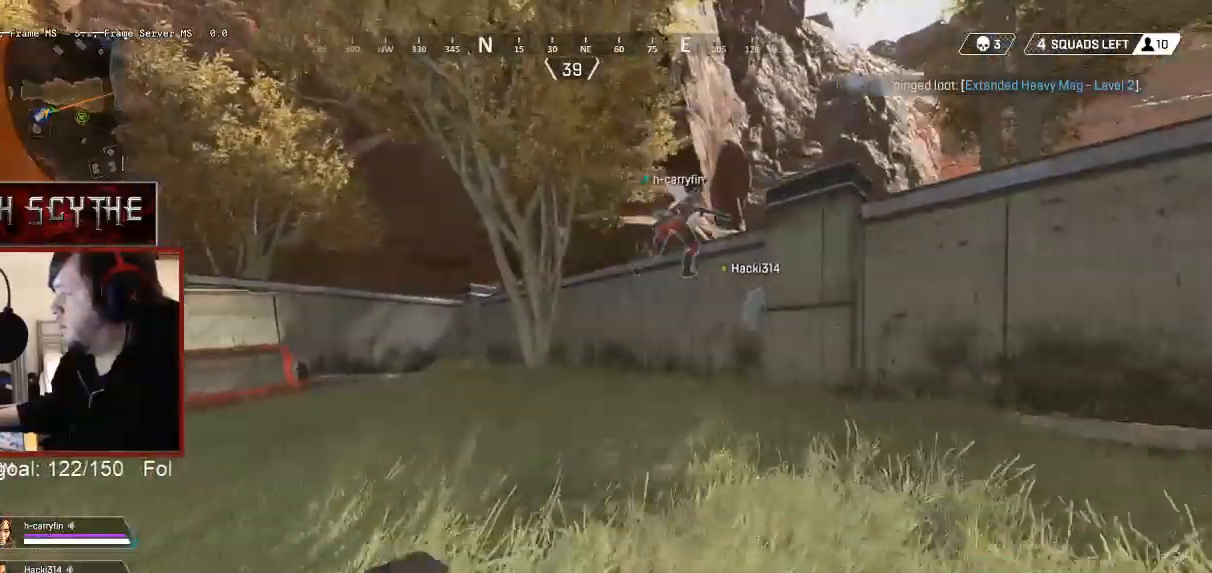
{"keys": ["shift", "w"], "mouse": [], "events": []}
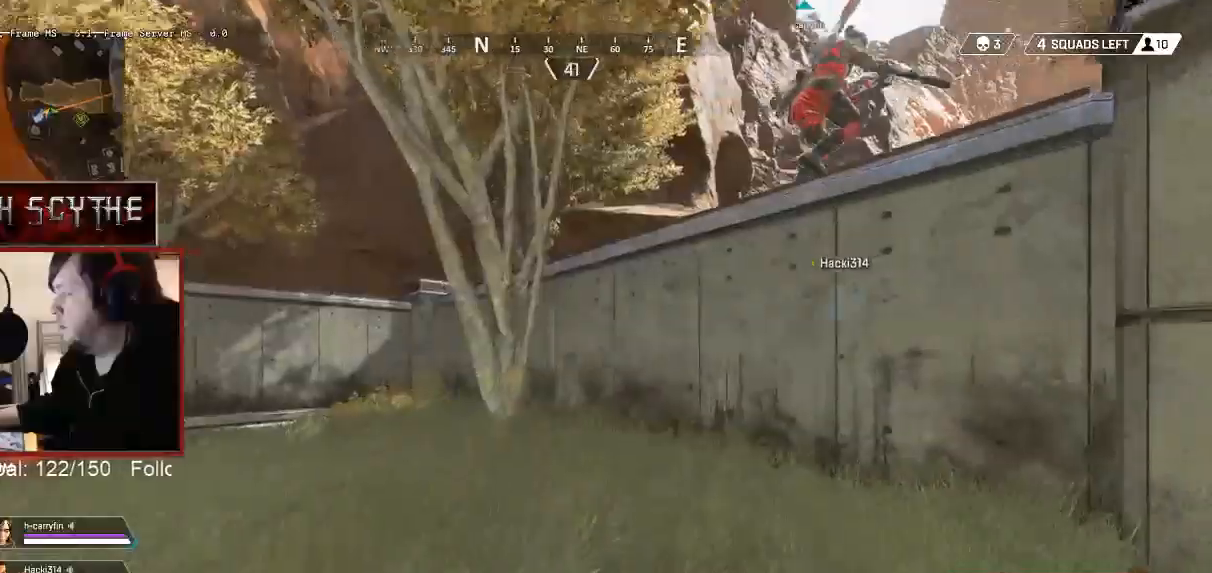
{"keys": ["shift", "w"], "mouse": [], "events": [[183, "space", "down"], [500, "space", "up"]]}
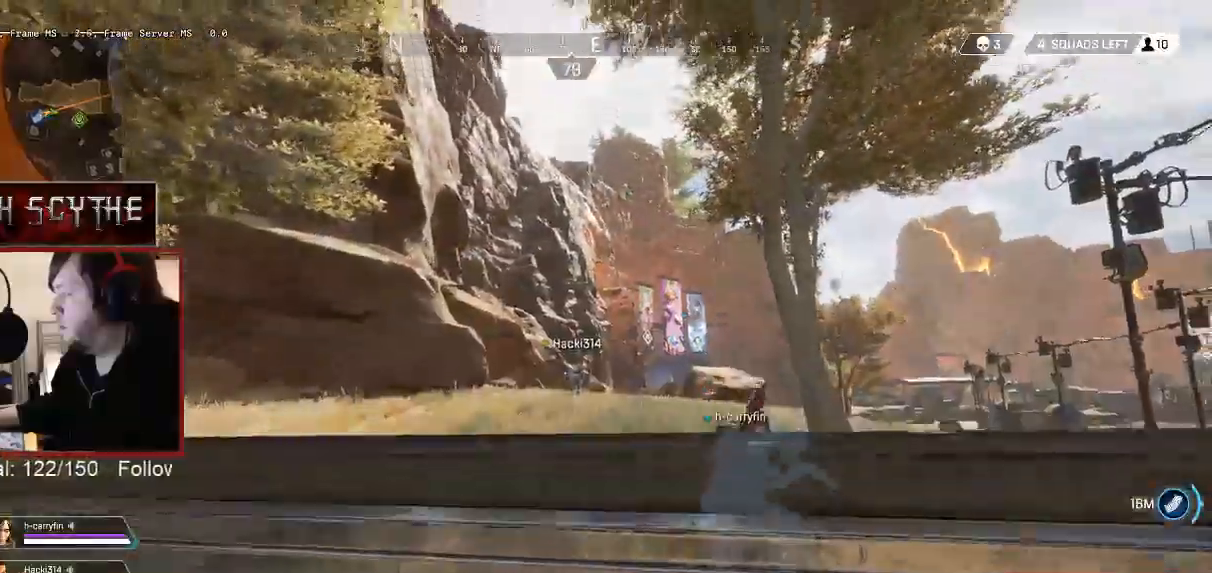
{"keys": ["shift", "w"], "mouse": [], "events": []}
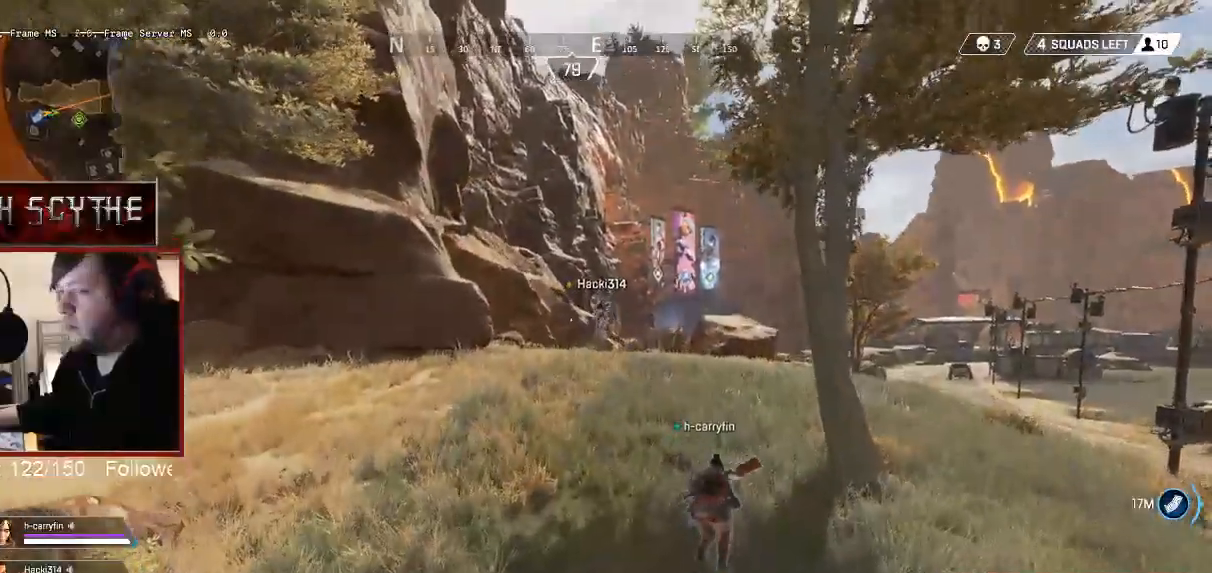
{"keys": ["shift", "w"], "mouse": [], "events": []}
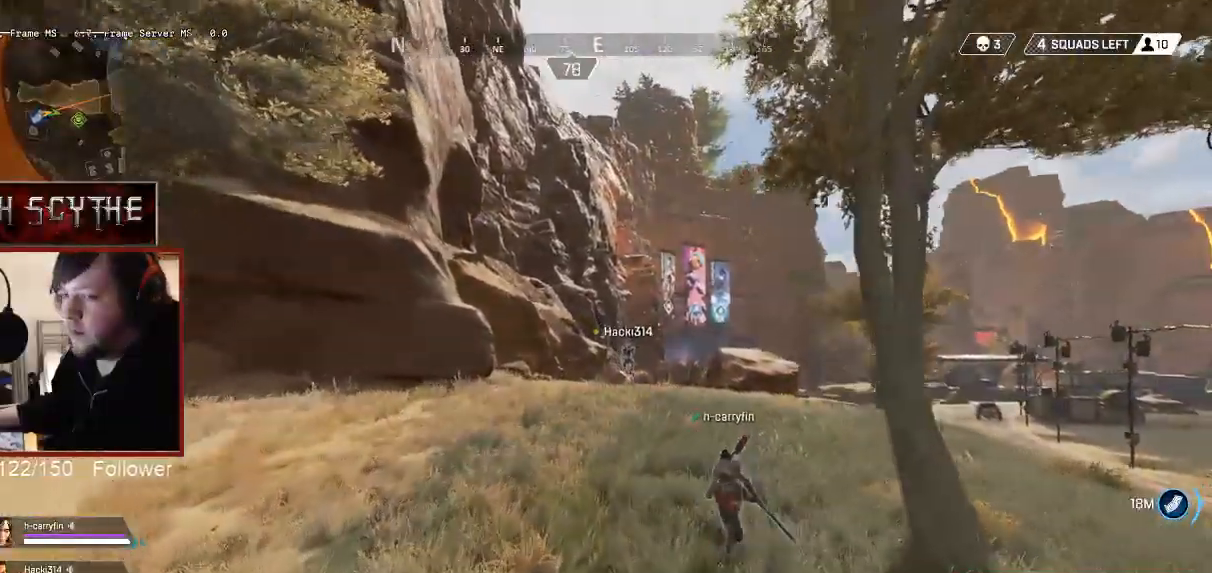
{"keys": ["shift", "w"], "mouse": [], "events": []}
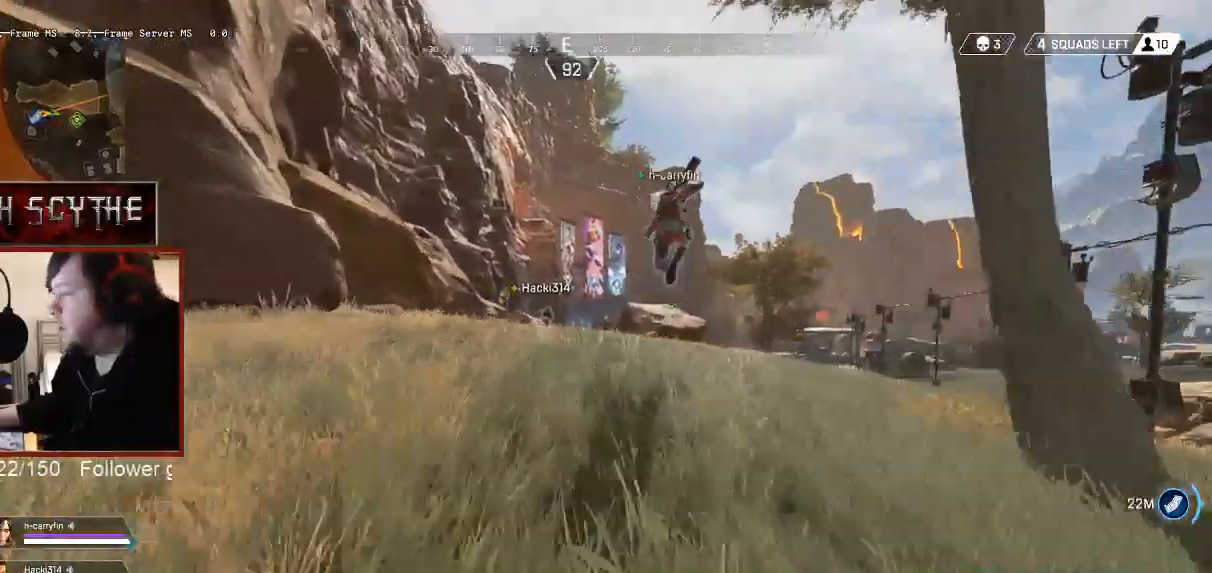
{"keys": ["shift", "w"], "mouse": [], "events": []}
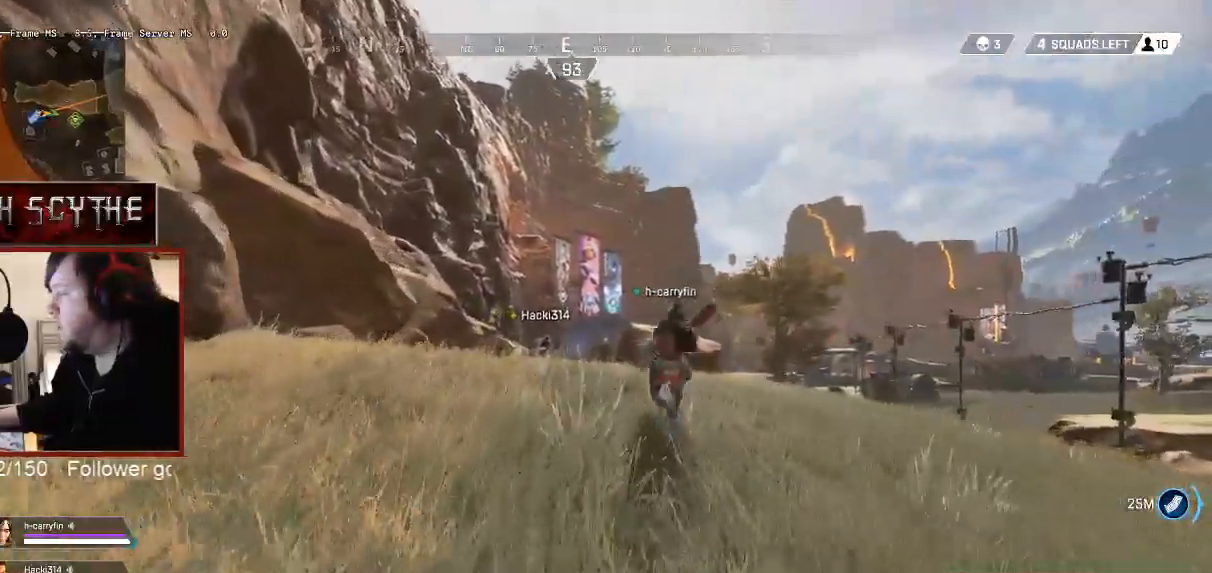
{"keys": ["shift", "w"], "mouse": [], "events": []}
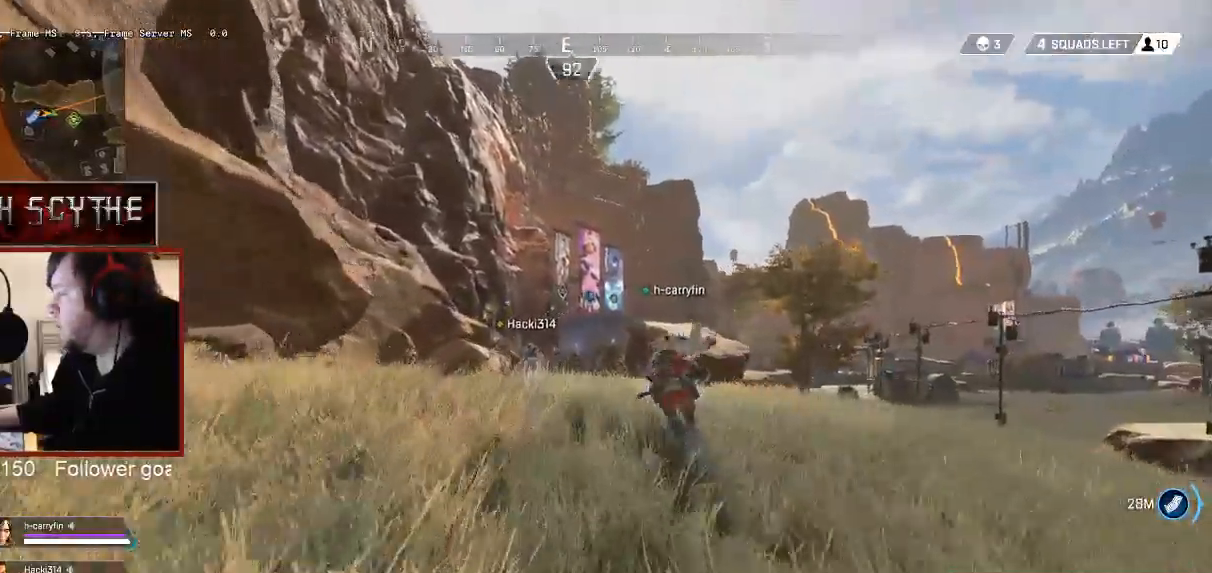
{"keys": ["shift", "w"], "mouse": [], "events": []}
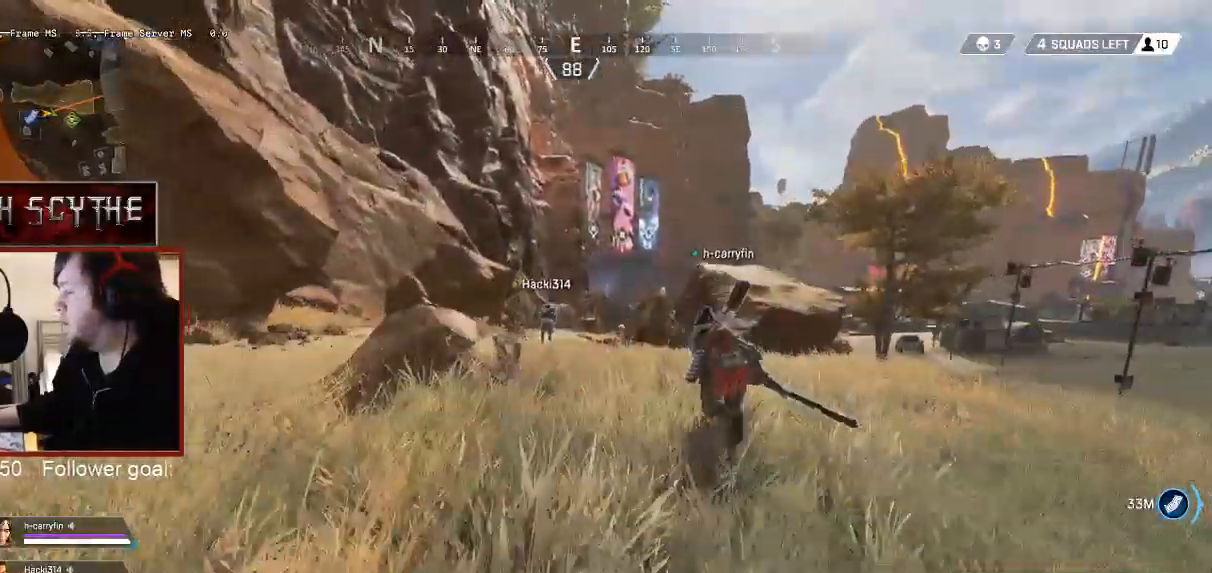
{"keys": ["shift", "w"], "mouse": [], "events": []}
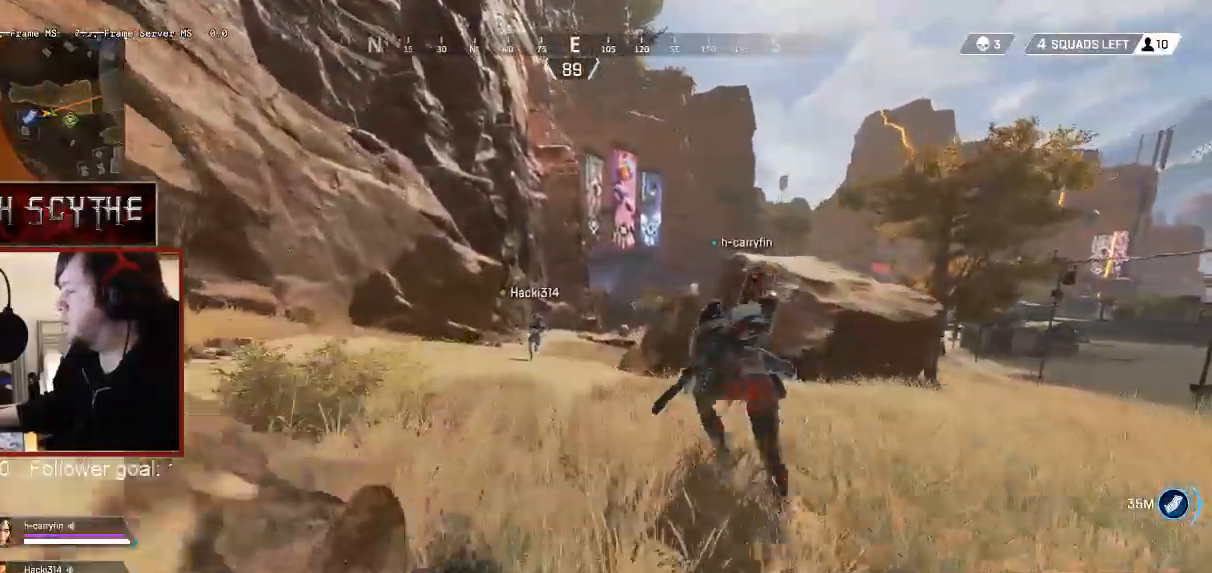
{"keys": ["shift", "w"], "mouse": [], "events": []}
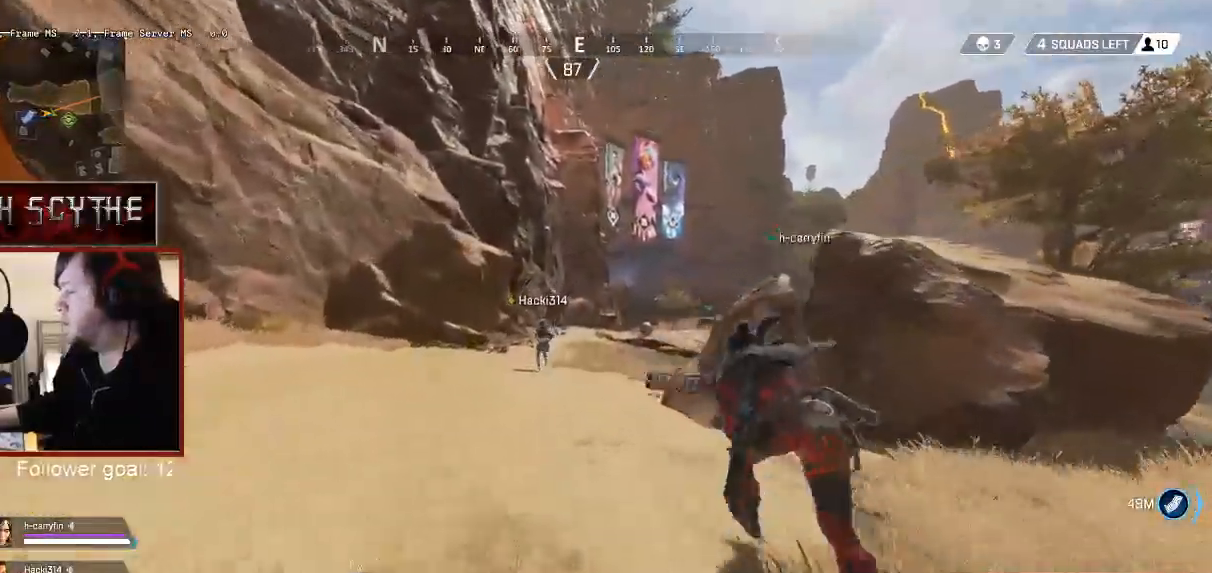
{"keys": ["shift", "w"], "mouse": [], "events": []}
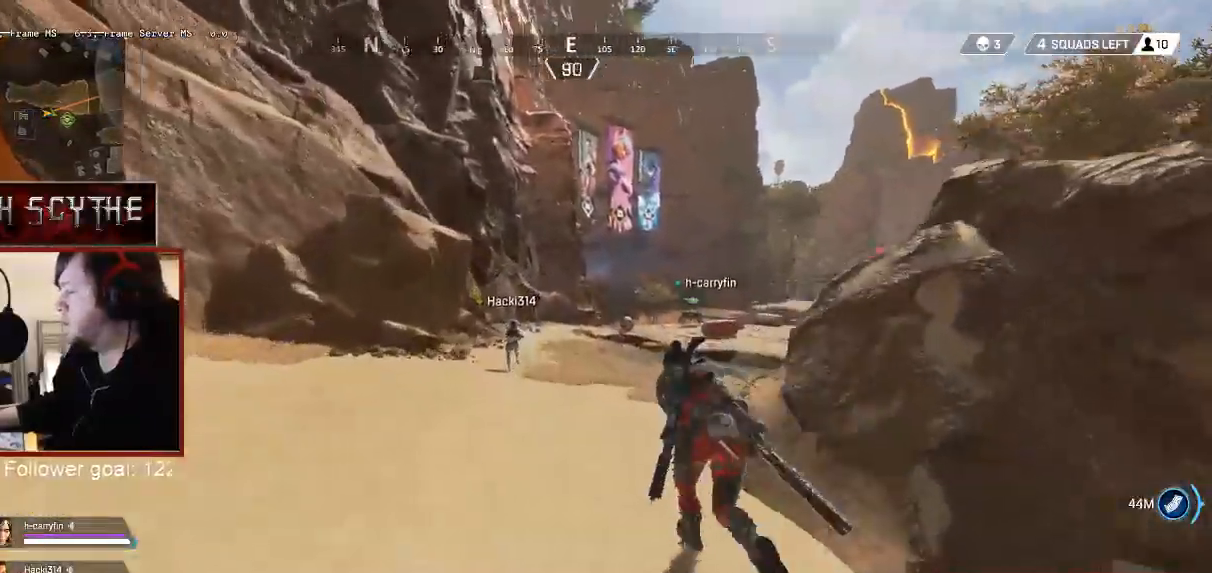
{"keys": ["a", "ctrl", "shift", "w"], "mouse": []}
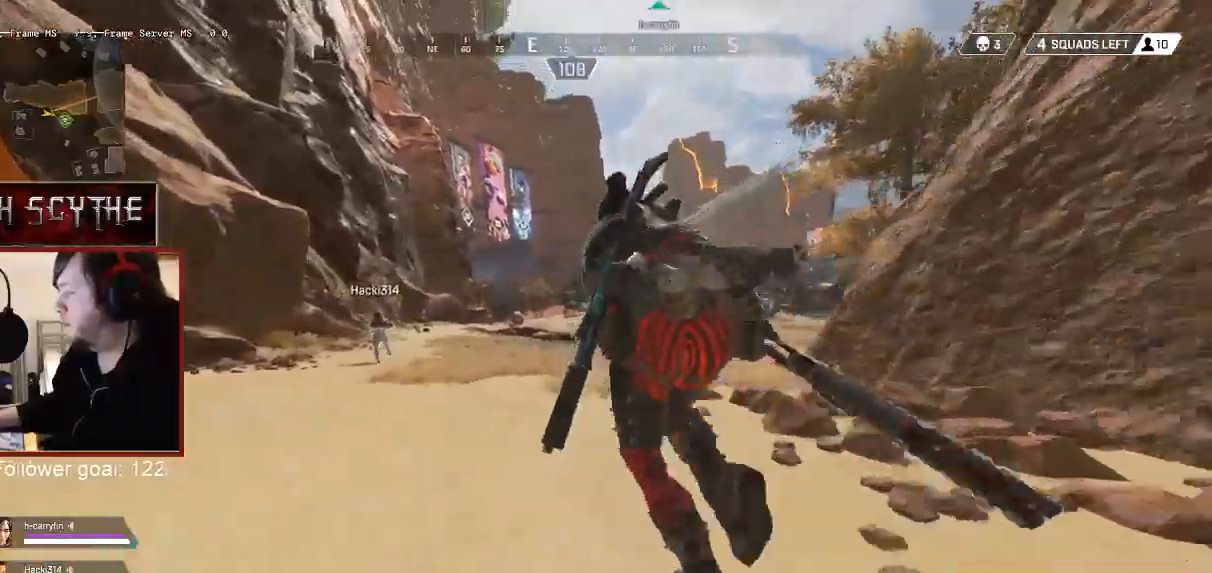
{"keys": ["a", "ctrl", "shift", "w"], "mouse": [], "events": []}
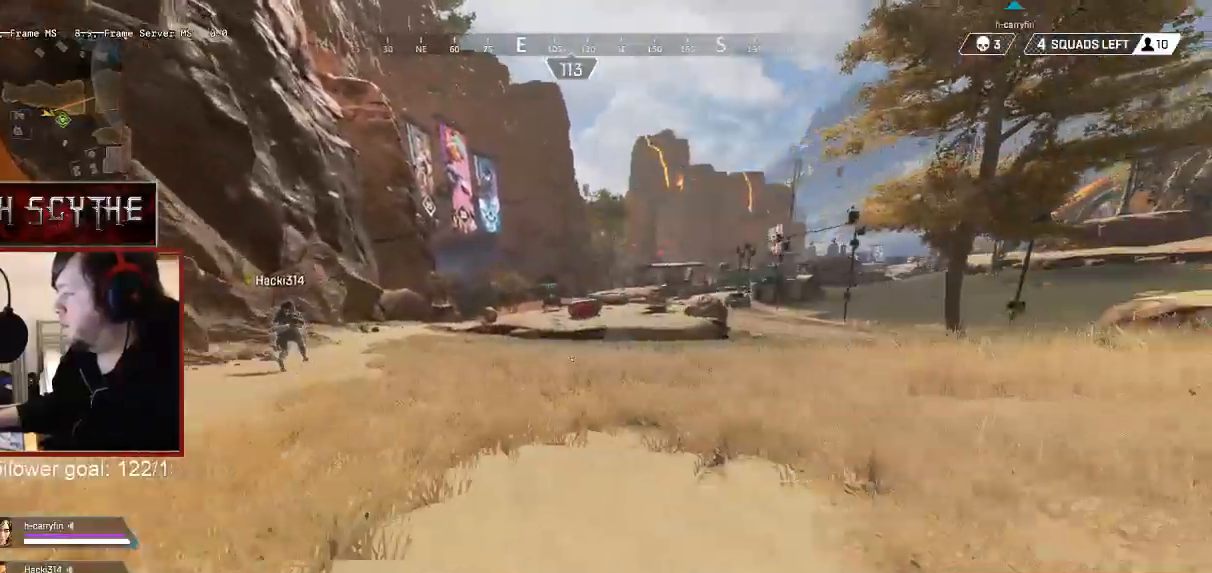
{"keys": ["a", "ctrl", "shift", "w"], "mouse": [], "events": [[333, "space", "down"], [433, "space", "up"]]}
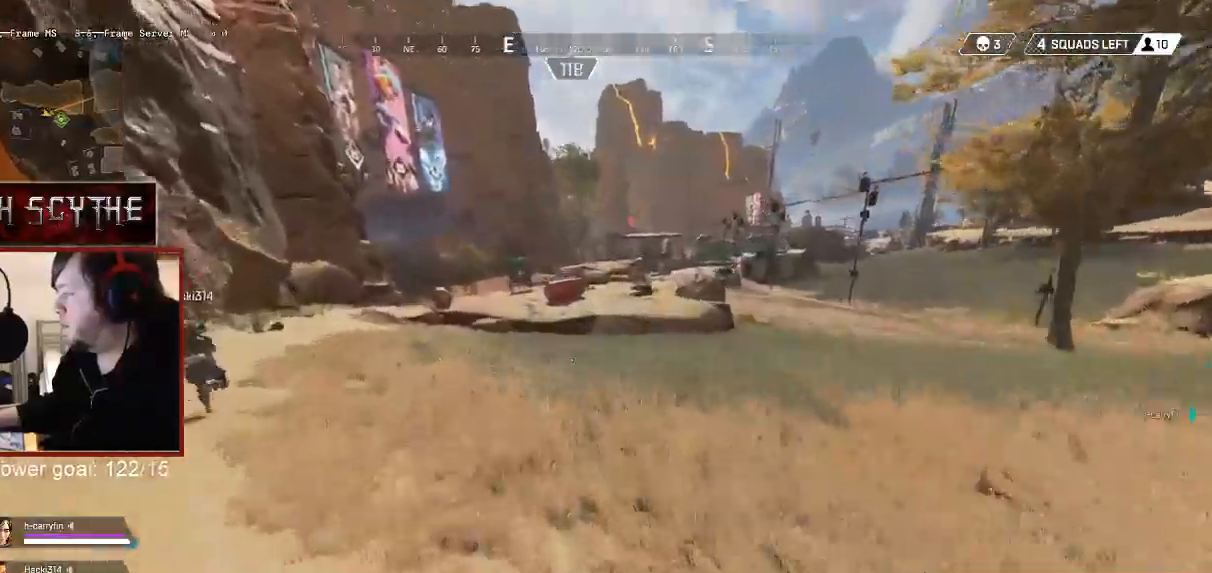
{"keys": ["a", "ctrl", "shift", "w"], "mouse": [], "events": []}
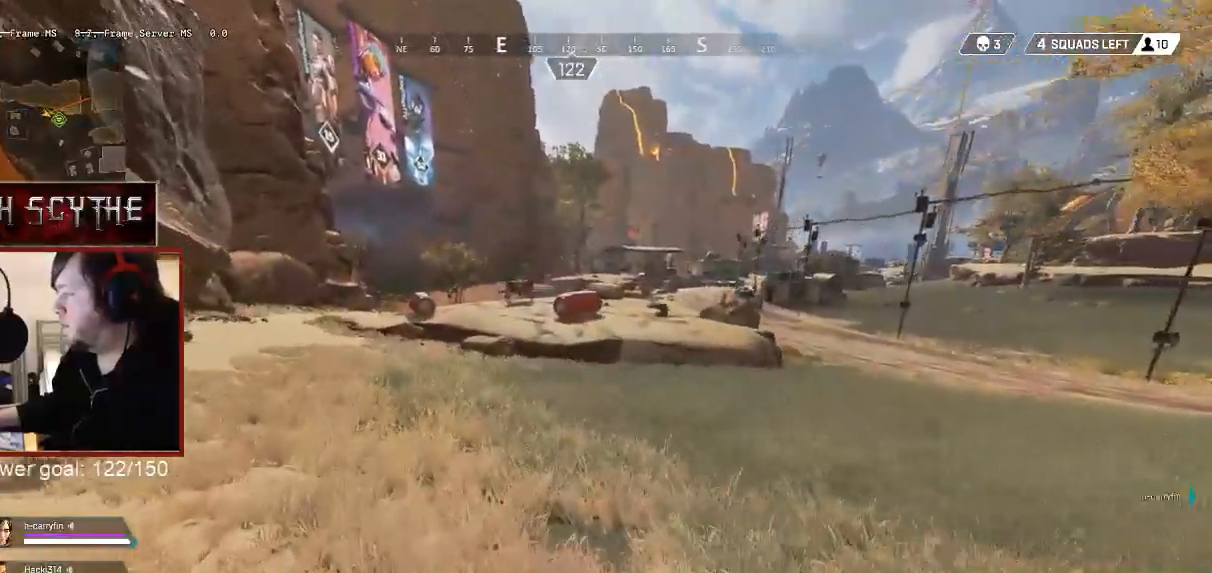
{"keys": ["a", "ctrl", "shift", "w"], "mouse": [], "events": [[283, "space", "down"], [367, "space", "up"]]}
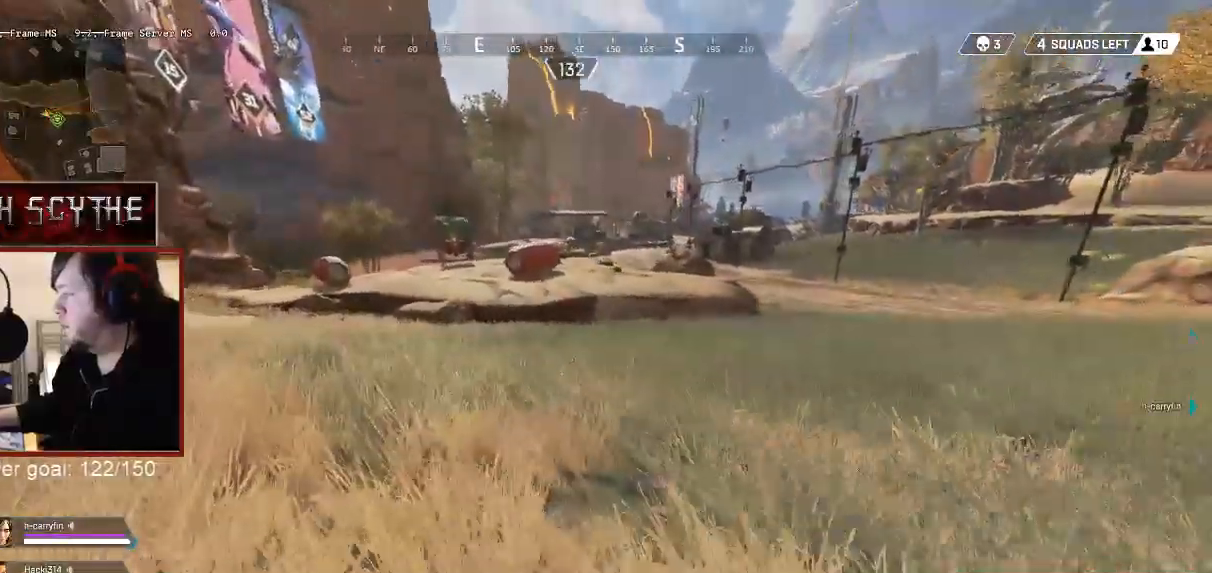
{"keys": ["a", "ctrl", "shift", "w"], "mouse": [], "events": [[317, "space", "down"], [383, "space", "up"]]}
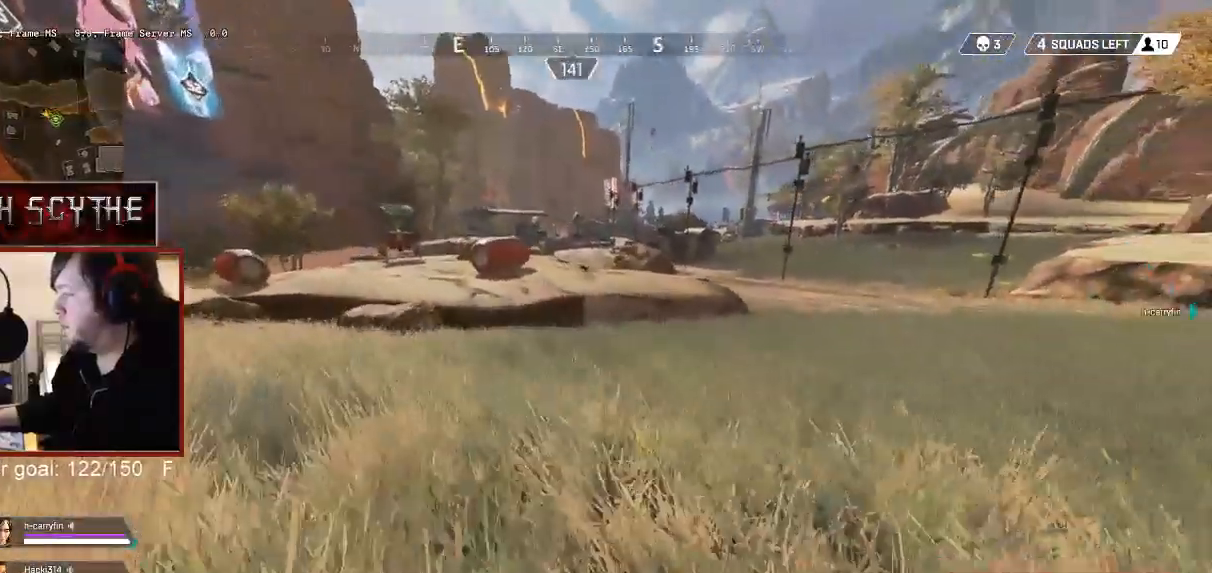
{"keys": ["a", "ctrl", "shift", "w"], "mouse": [], "events": [[317, "space", "down"], [383, "space", "up"]]}
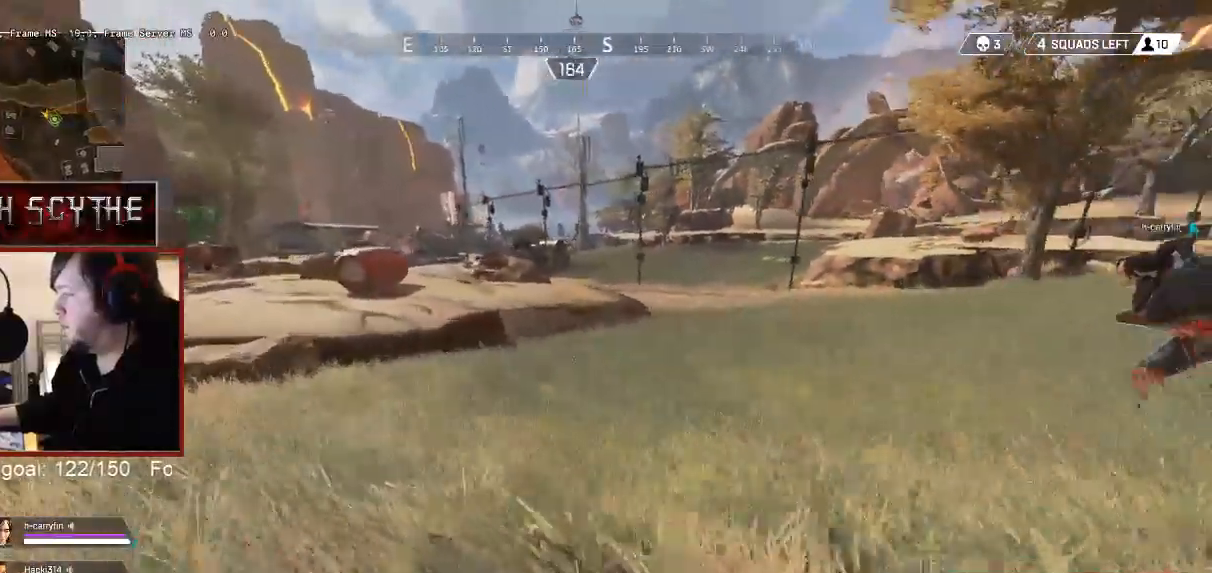
{"keys": ["shift", "w"], "mouse": [], "events": [[50, "ctrl", "up"], [217, "a", "up"]]}
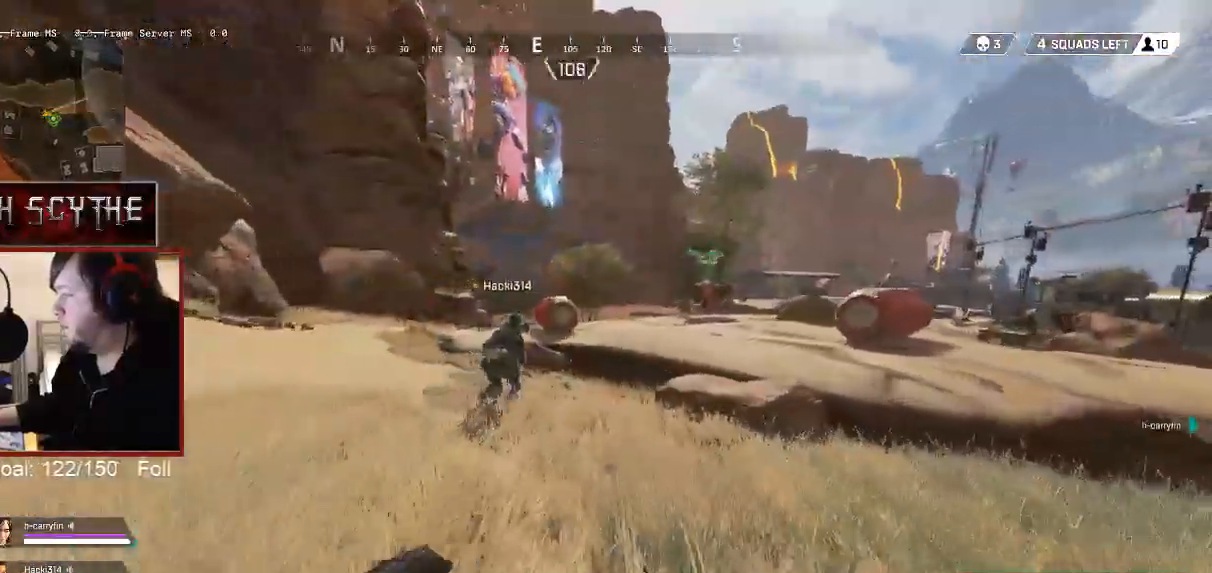
{"keys": ["shift", "w"], "mouse": [], "events": []}
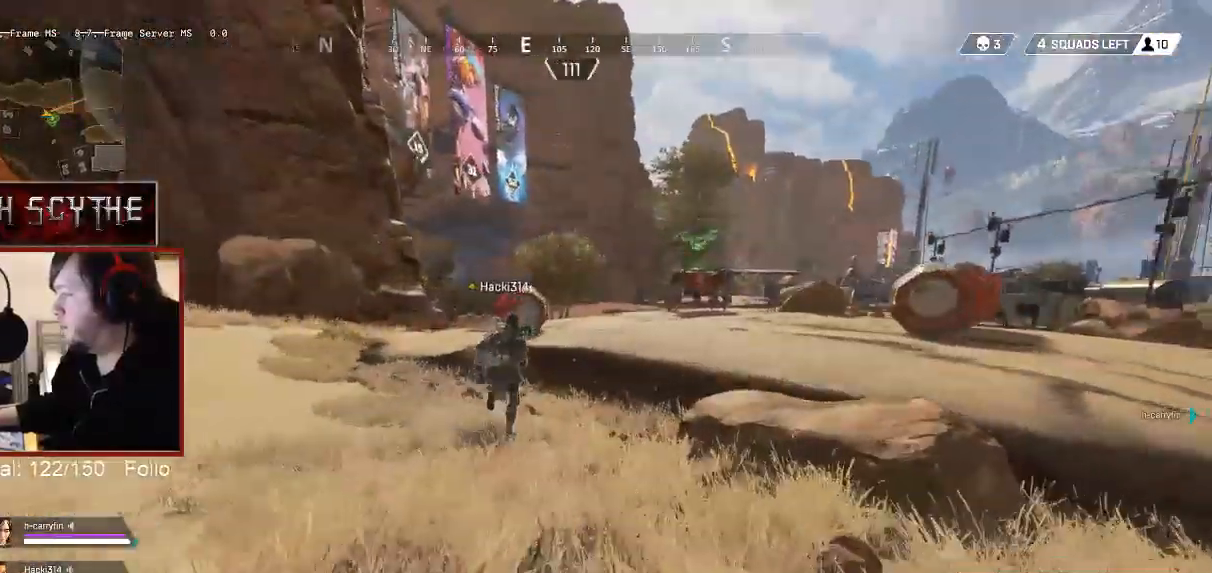
{"keys": ["shift", "w"], "mouse": [], "events": []}
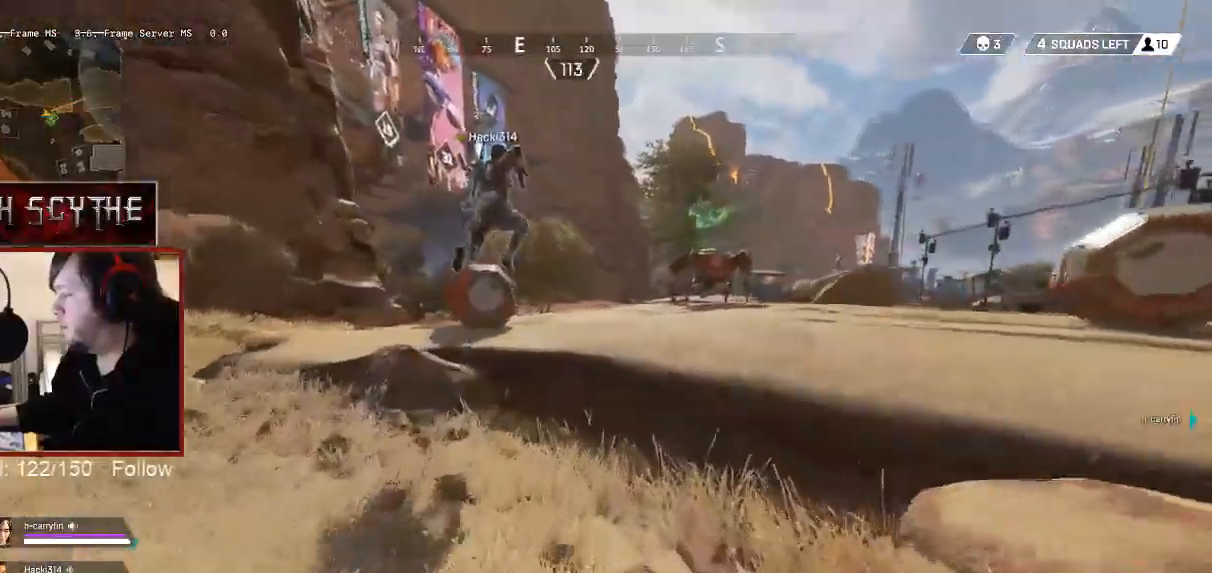
{"keys": ["shift", "w"], "mouse": [], "events": []}
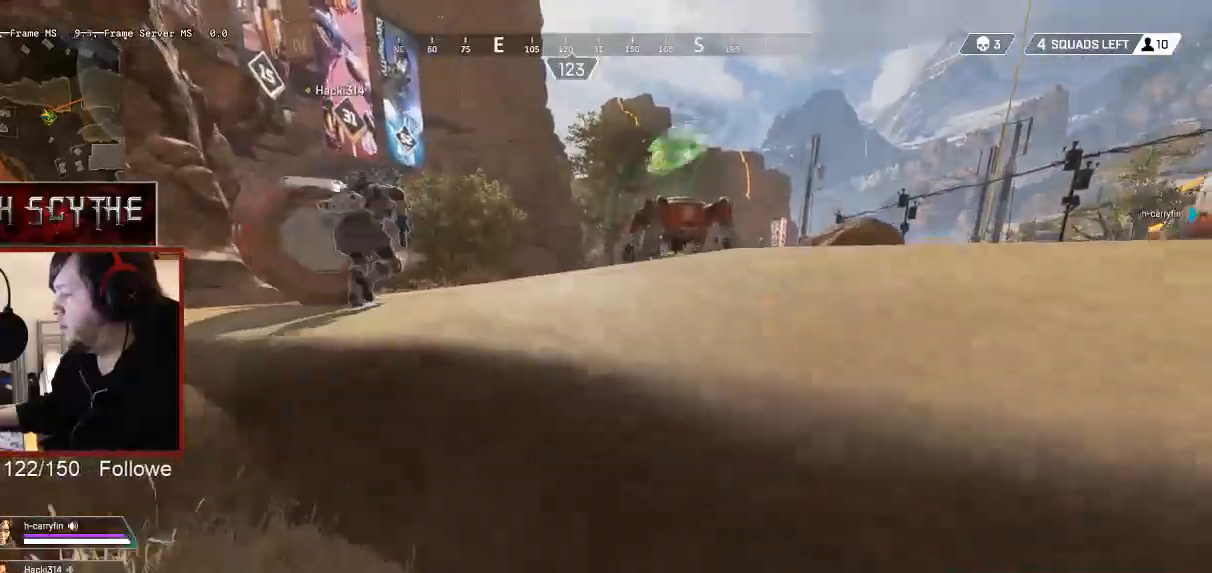
{"keys": ["w"], "mouse": [], "events": [[33, "shift", "up"], [83, "space", "down"], [167, "q", "down"], [183, "space", "up"], [217, "q", "up"], [317, "q", "down"], [383, "q", "up"], [450, "q", "down"], [500, "q", "up"]]}
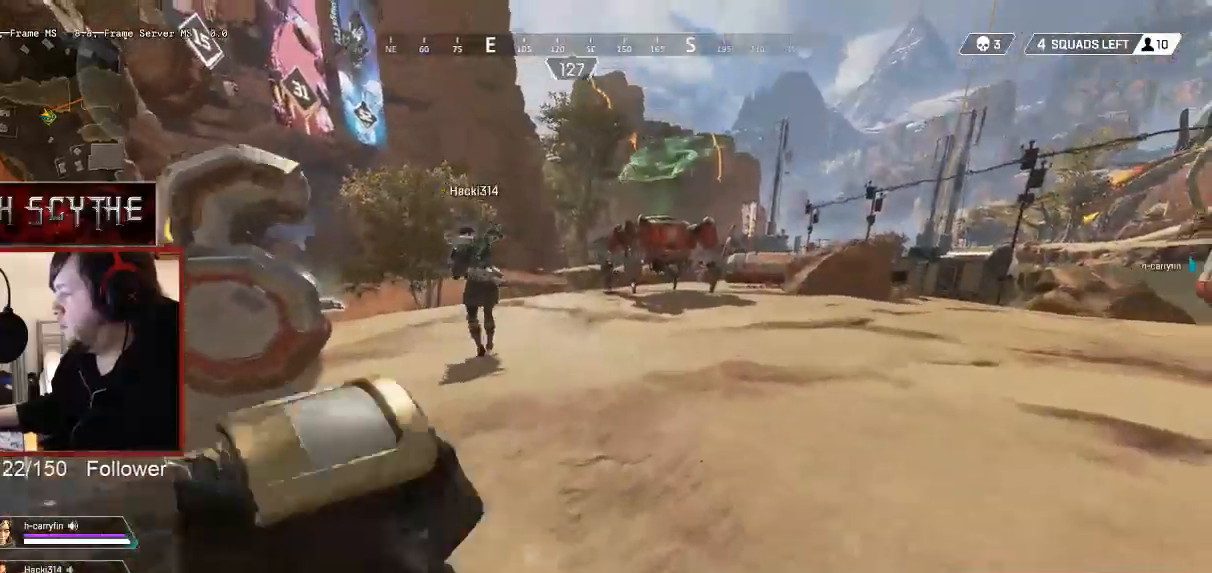
{"keys": ["shift", "w"], "mouse": []}
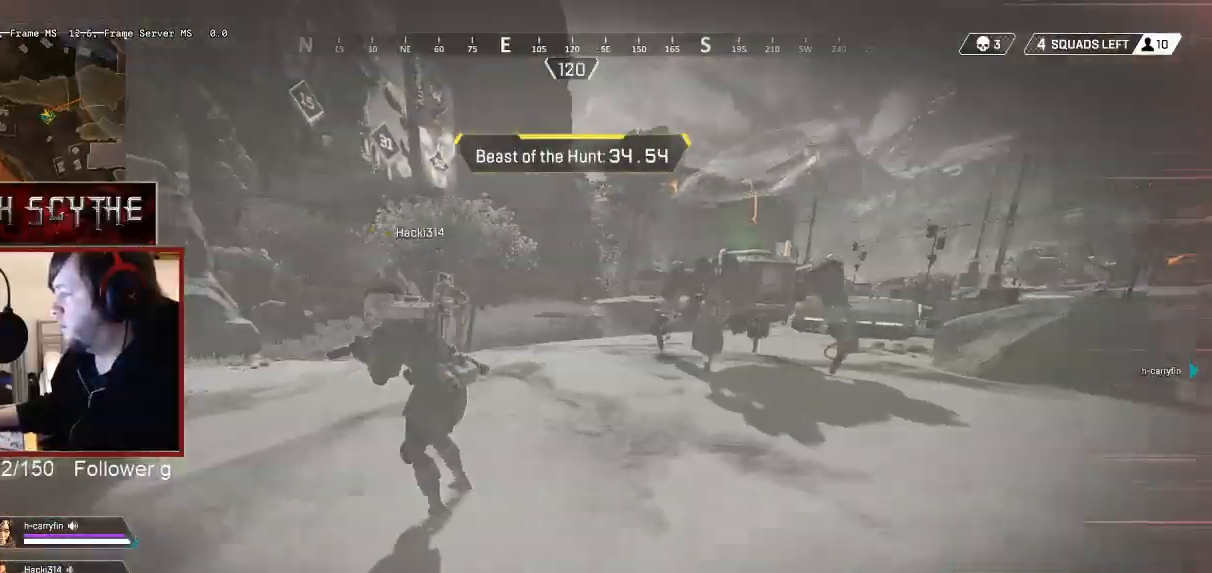
{"keys": ["shift", "w"], "mouse": [], "events": []}